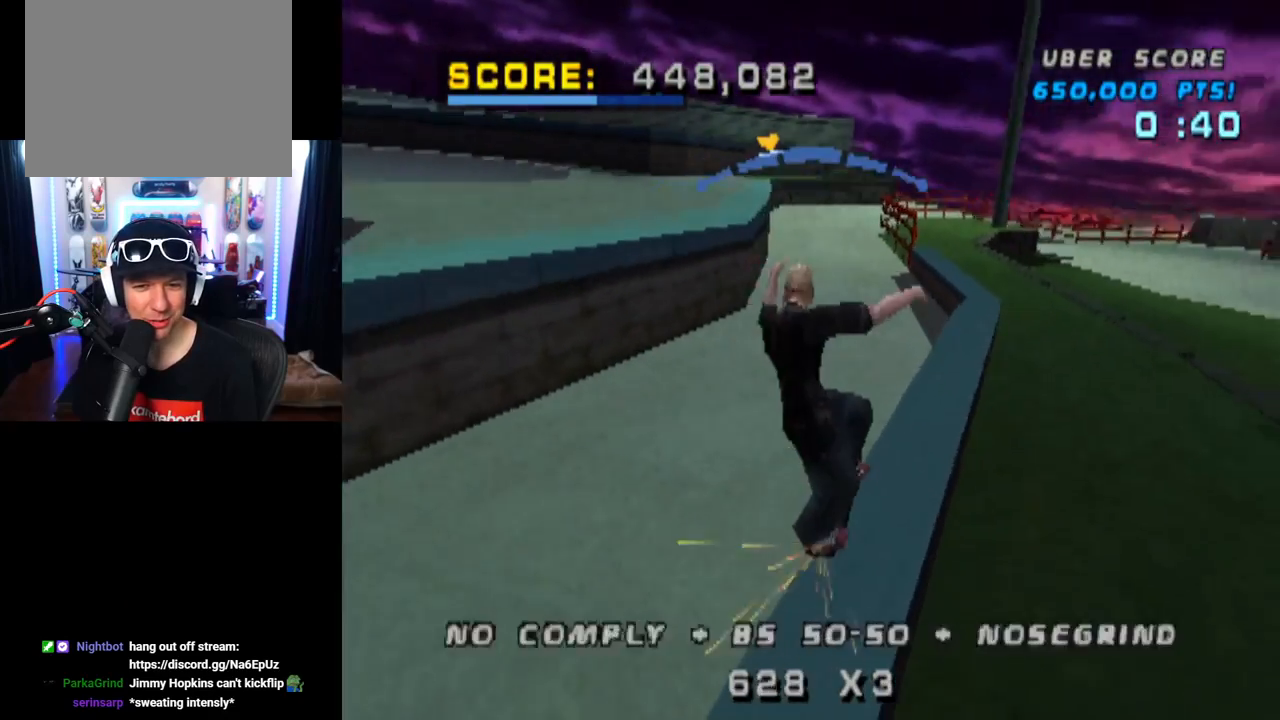
Gameplay with a controller (PlayStation layout); each line is a JSON object with the inputs held at the frame after it. "events" lists button and stick changes between this image and that frame as [ms after this image, input, new state], when the widget could be followed in between. Not read: L1 L3 R1 R3.
{"buttons": ["CROSS"], "left_stick": "center", "right_stick": "center", "events": [[133, "DPAD_RIGHT", "down"], [167, "CROSS", "down"], [233, "DPAD_RIGHT", "up"], [233, "TRIANGLE", "up"]]}
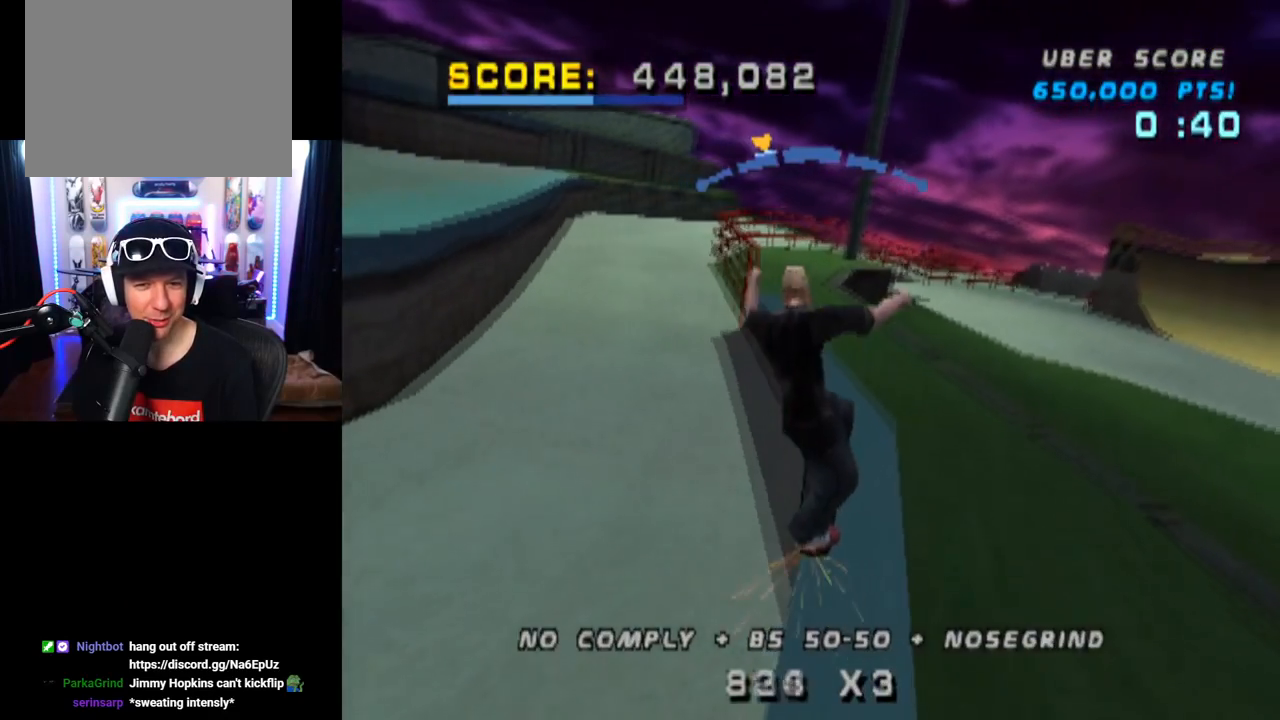
{"buttons": ["SQUARE"], "left_stick": "center", "right_stick": "center", "events": [[50, "DPAD_RIGHT", "down"], [150, "DPAD_RIGHT", "up"], [251, "DPAD_UP", "down"], [301, "SQUARE", "down"], [334, "CROSS", "up"], [467, "DPAD_UP", "up"]]}
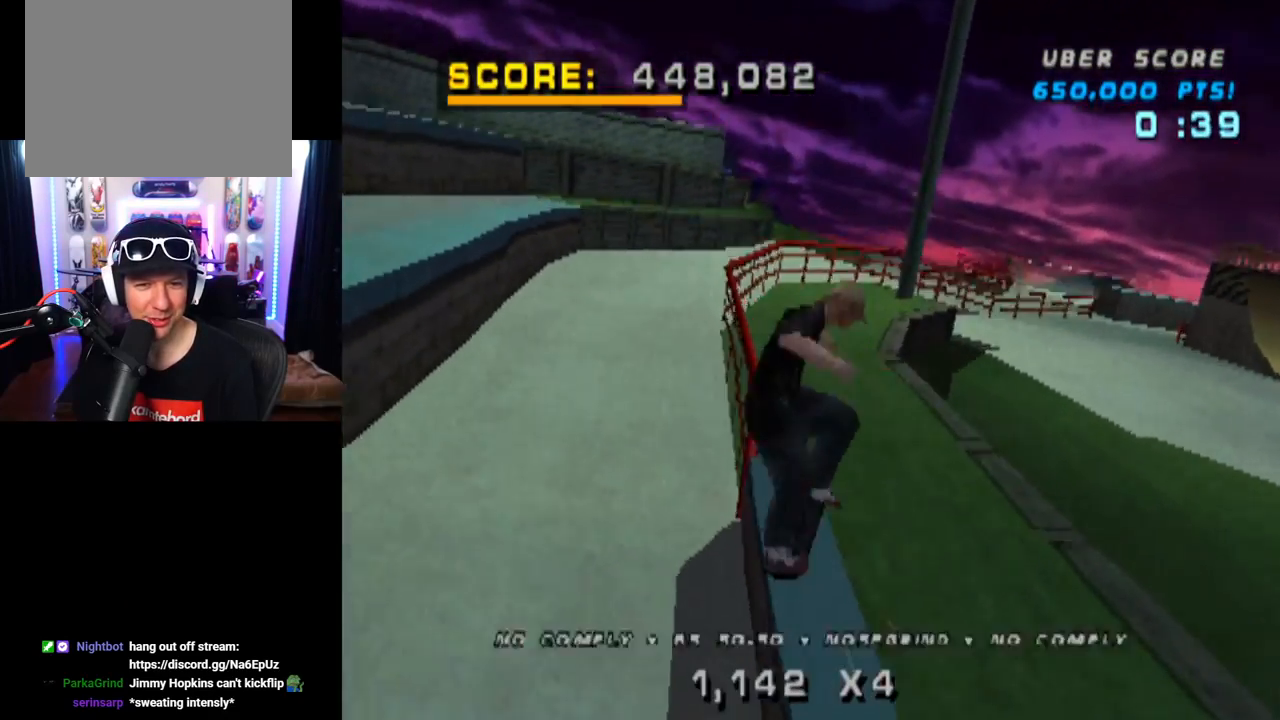
{"buttons": ["TRIANGLE"], "left_stick": "center", "right_stick": "center", "events": [[16, "DPAD_UP", "down"], [33, "SQUARE", "up"], [267, "TRIANGLE", "down"], [467, "DPAD_UP", "up"]]}
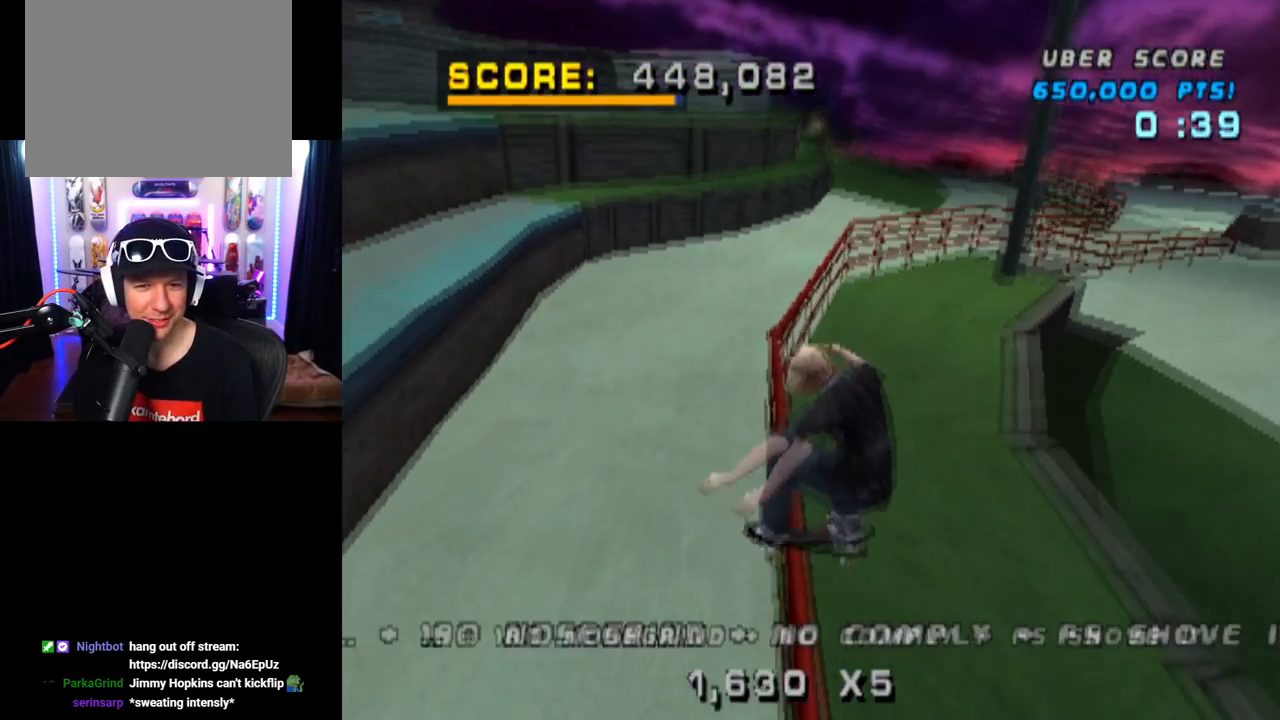
{"buttons": ["CROSS", "DPAD_LEFT"], "left_stick": "center", "right_stick": "center", "events": [[84, "DPAD_RIGHT", "down"], [184, "DPAD_RIGHT", "up"], [284, "TRIANGLE", "up"], [301, "CROSS", "down"], [484, "DPAD_LEFT", "down"]]}
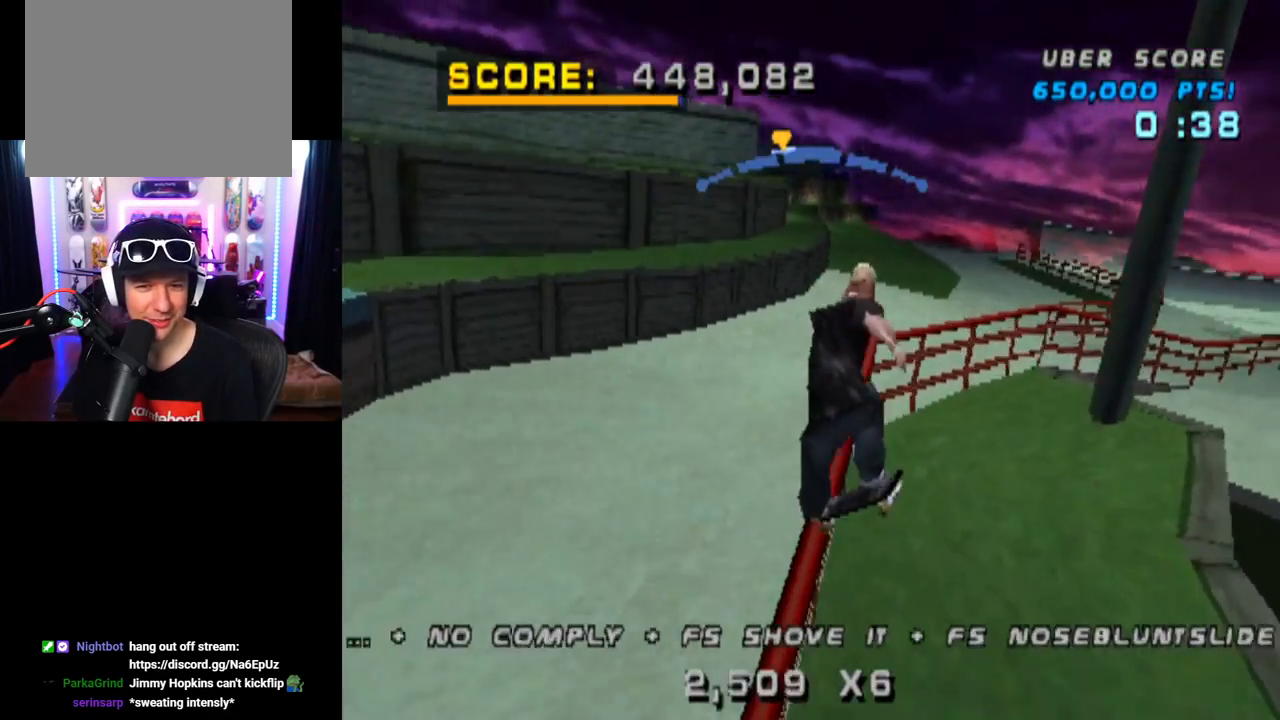
{"buttons": ["CROSS", "DPAD_RIGHT"], "left_stick": "center", "right_stick": "center", "events": [[183, "DPAD_LEFT", "up"], [350, "DPAD_RIGHT", "down"]]}
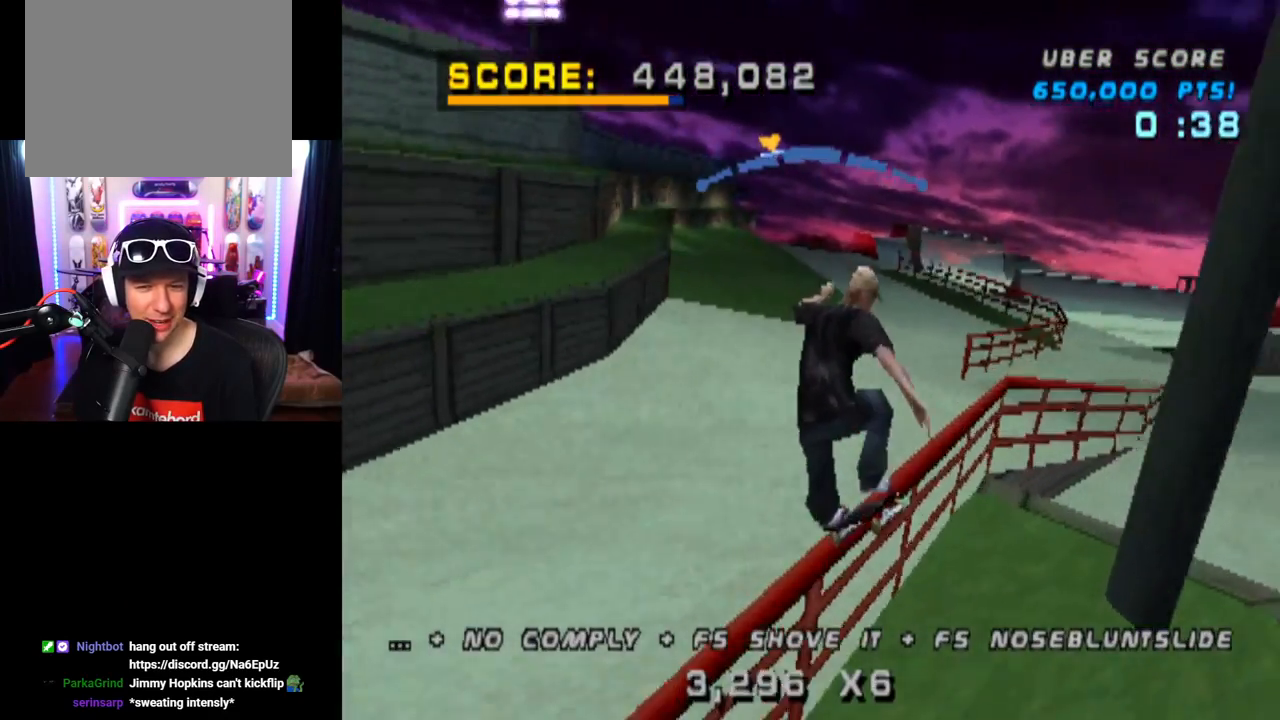
{"buttons": ["CROSS", "DPAD_DOWN", "DPAD_RIGHT"], "left_stick": "center", "right_stick": "center", "events": [[17, "DPAD_RIGHT", "up"], [184, "DPAD_LEFT", "down"], [334, "DPAD_LEFT", "up"], [417, "DPAD_RIGHT", "down"], [451, "DPAD_DOWN", "down"]]}
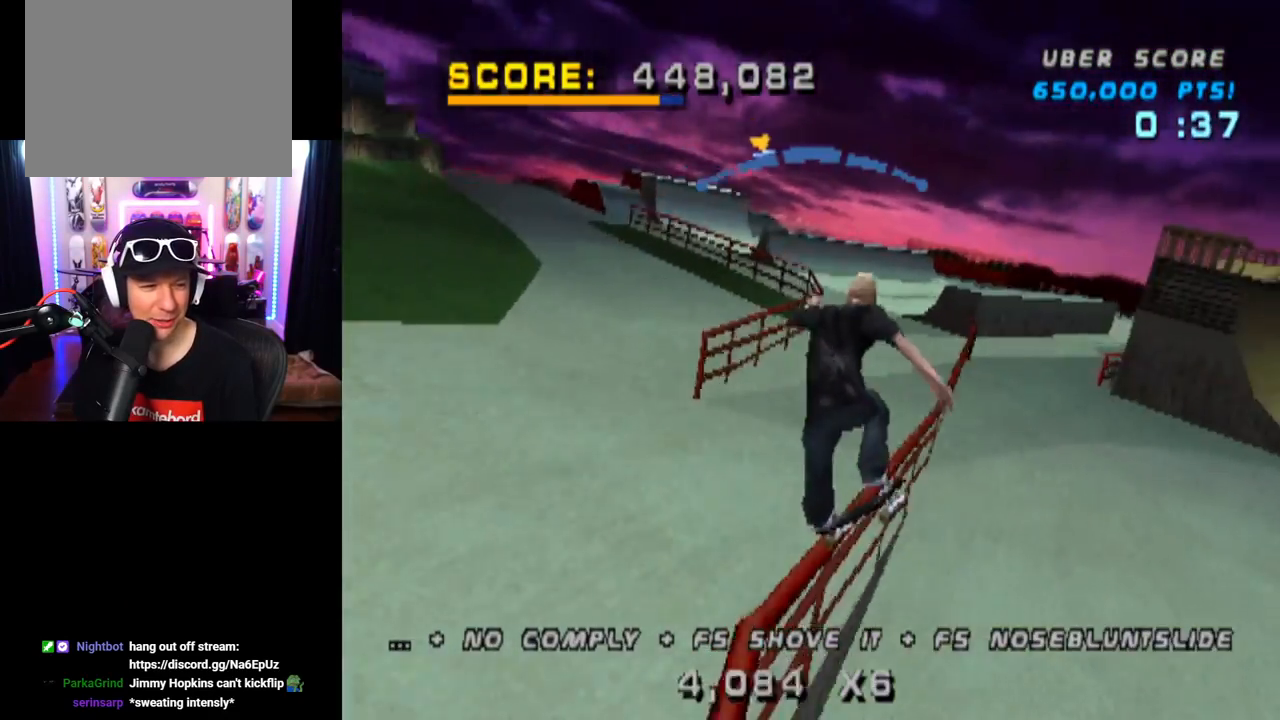
{"buttons": ["SQUARE", "DPAD_DOWN", "DPAD_LEFT"], "left_stick": "center", "right_stick": "center", "events": [[100, "DPAD_DOWN", "up"], [150, "DPAD_RIGHT", "up"], [217, "DPAD_LEFT", "down"], [233, "DPAD_DOWN", "down"], [267, "CROSS", "up"], [300, "SQUARE", "down"]]}
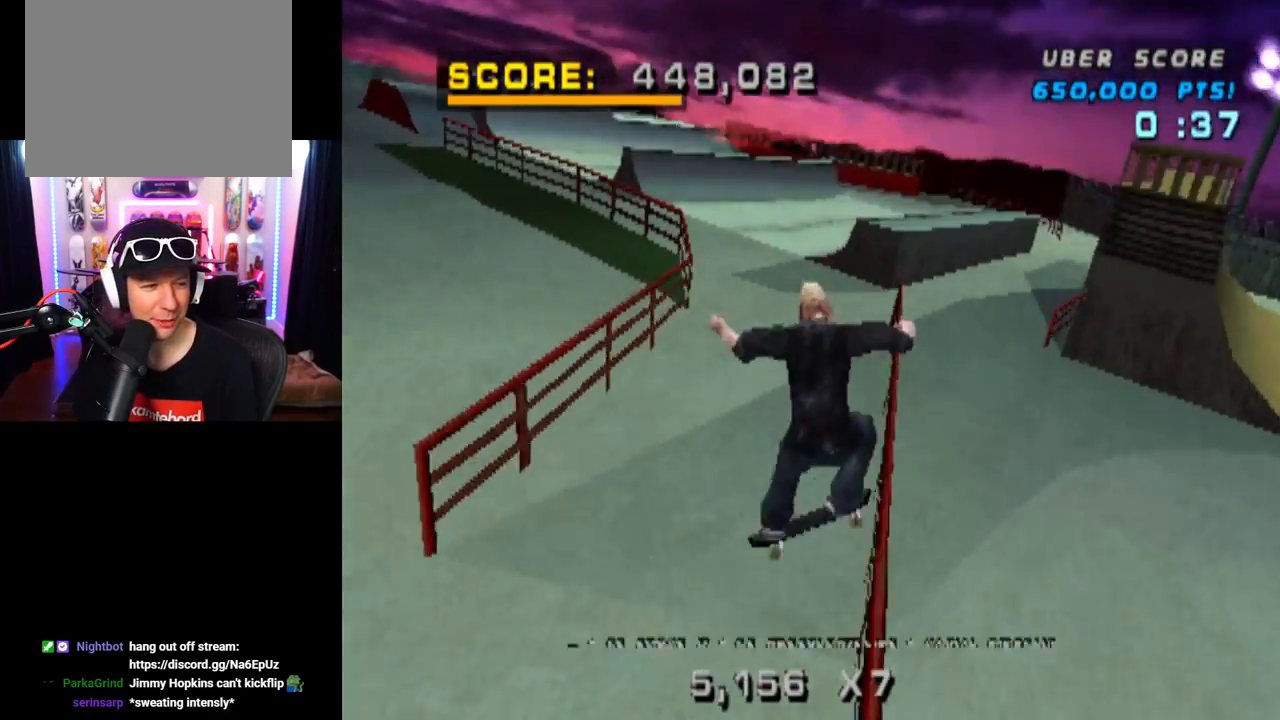
{"buttons": ["CROSS", "DPAD_DOWN"], "left_stick": "center", "right_stick": "center", "events": [[34, "CROSS", "down"], [34, "DPAD_DOWN", "up"], [50, "DPAD_LEFT", "up"], [50, "SQUARE", "up"], [150, "DPAD_DOWN", "down"], [301, "DPAD_DOWN", "up"], [351, "DPAD_UP", "down"], [451, "DPAD_UP", "up"], [467, "DPAD_DOWN", "down"]]}
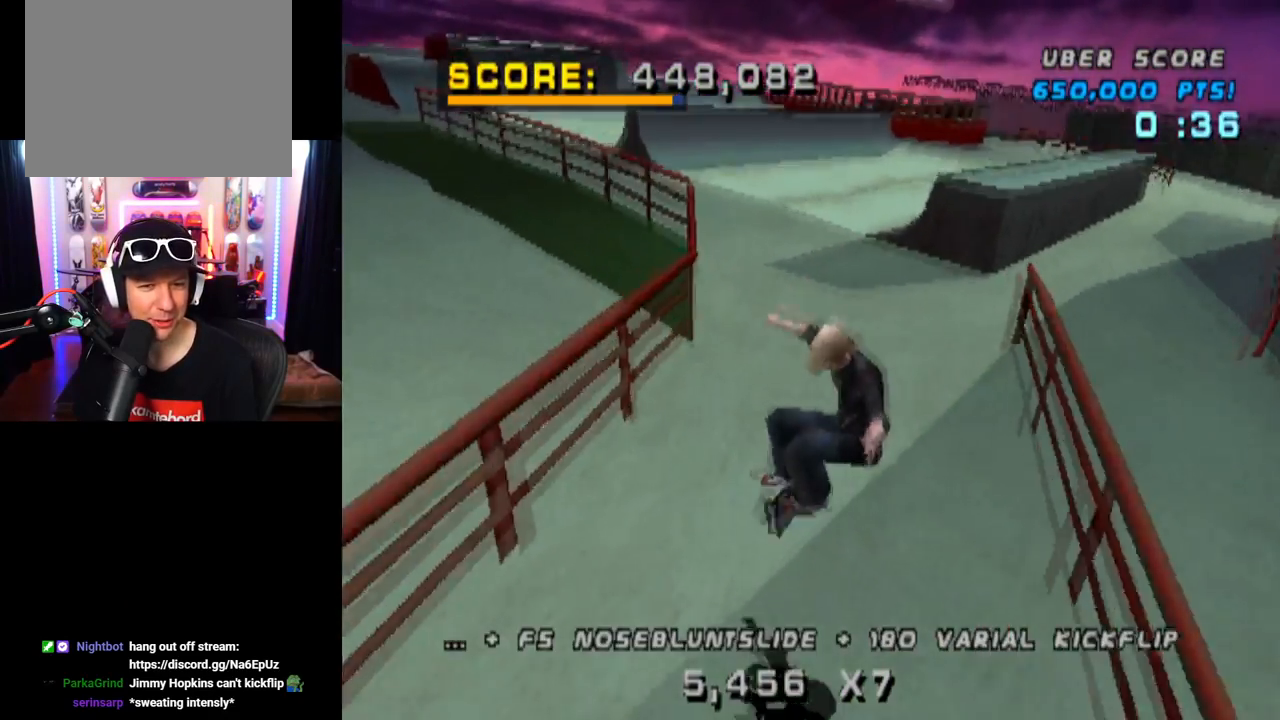
{"buttons": ["TRIANGLE", "DPAD_UP"], "left_stick": "center", "right_stick": "center", "events": [[83, "DPAD_UP", "down"], [100, "DPAD_DOWN", "up"], [183, "DPAD_LEFT", "down"], [200, "DPAD_UP", "up"], [233, "DPAD_DOWN", "down"], [333, "DPAD_DOWN", "up"], [350, "CROSS", "up"], [350, "TRIANGLE", "down"], [367, "DPAD_LEFT", "up"], [417, "DPAD_UP", "down"]]}
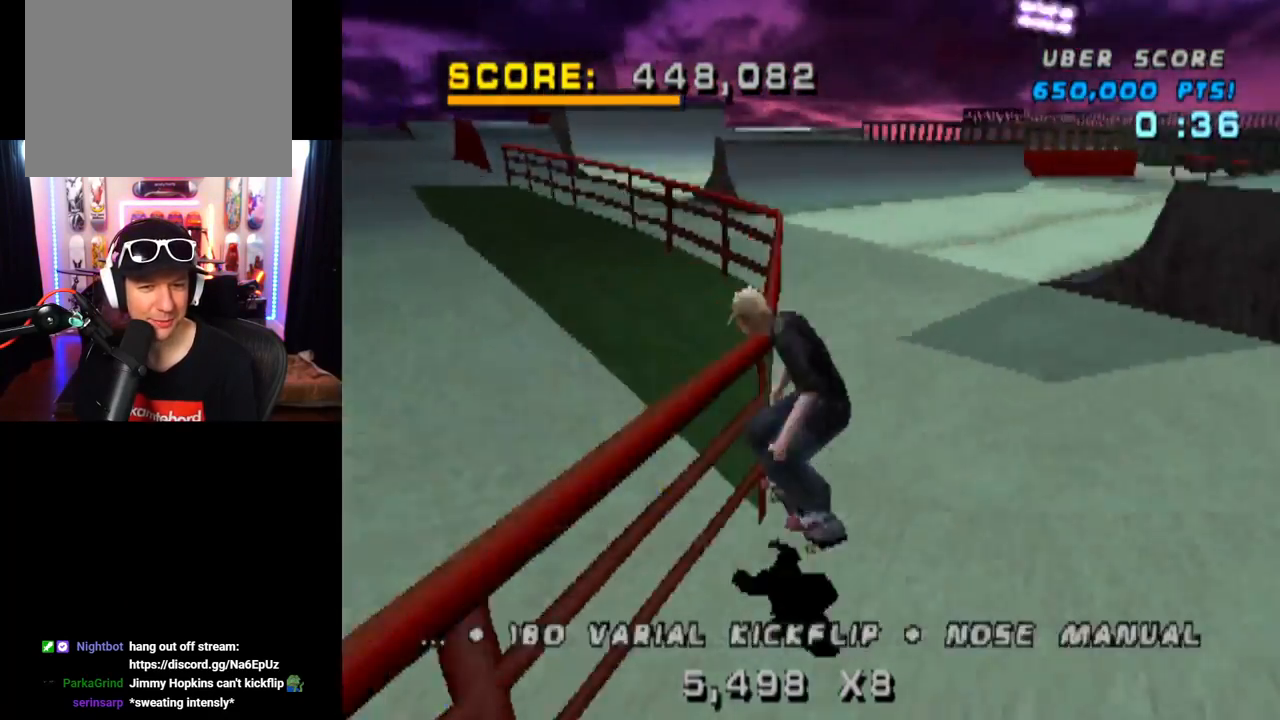
{"buttons": ["CROSS", "DPAD_RIGHT"], "left_stick": "center", "right_stick": "center", "events": [[34, "DPAD_UP", "up"], [451, "CROSS", "down"], [451, "TRIANGLE", "up"], [484, "DPAD_RIGHT", "down"]]}
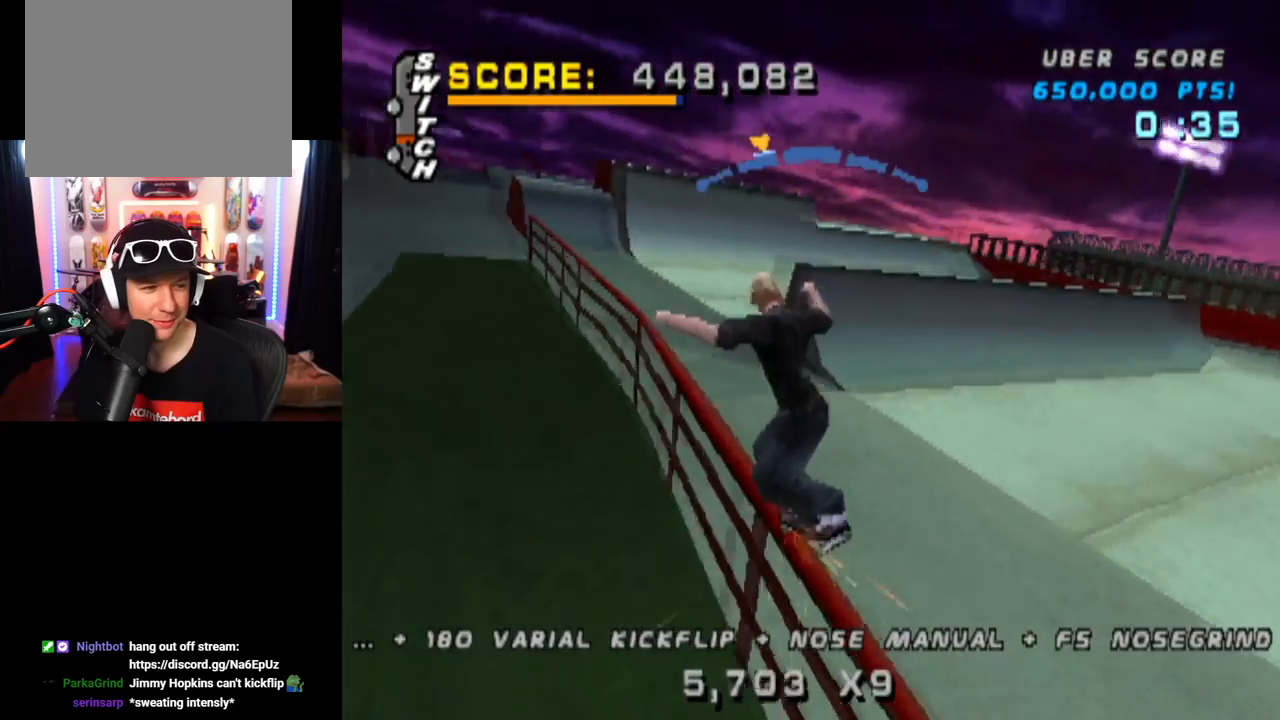
{"buttons": ["SQUARE", "DPAD_DOWN", "DPAD_RIGHT"], "left_stick": "center", "right_stick": "center", "events": [[134, "DPAD_RIGHT", "up"], [334, "DPAD_RIGHT", "down"], [350, "DPAD_DOWN", "down"], [400, "CROSS", "up"], [400, "SQUARE", "down"]]}
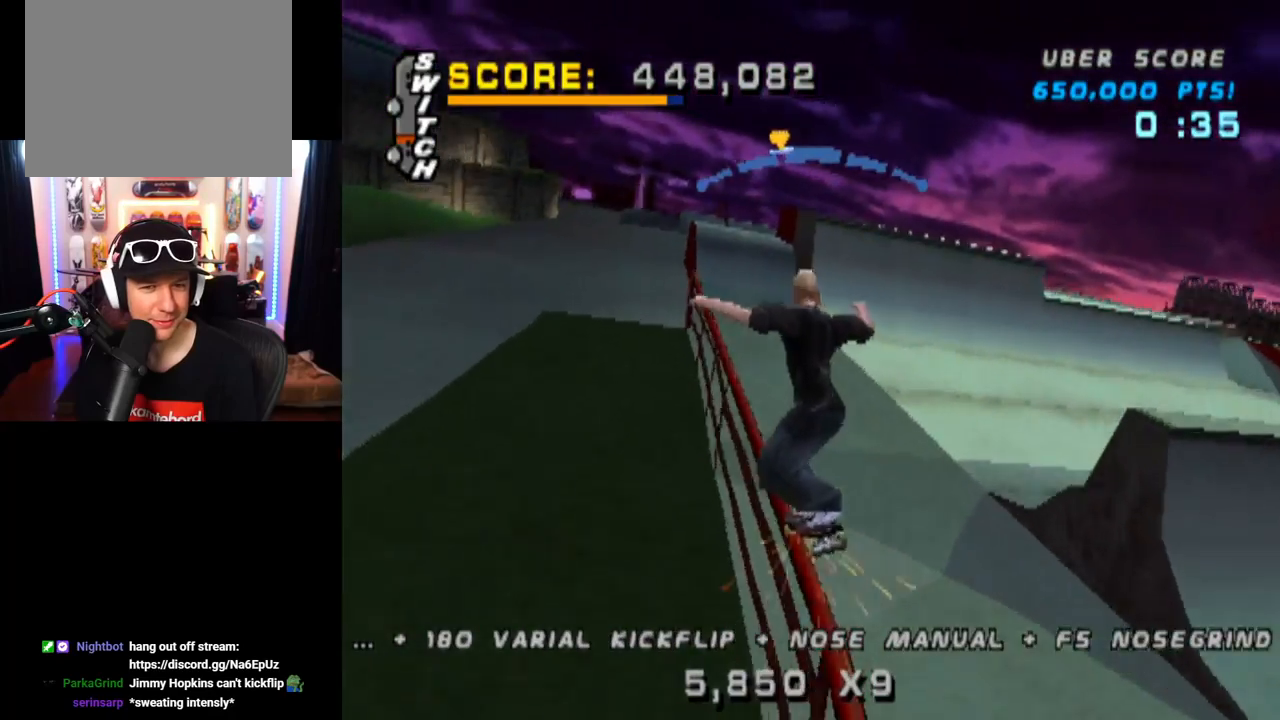
{"buttons": ["CROSS"], "left_stick": "center", "right_stick": "center", "events": [[116, "CROSS", "down"], [116, "SQUARE", "up"], [216, "DPAD_DOWN", "up"], [216, "DPAD_RIGHT", "up"], [317, "DPAD_DOWN", "down"], [467, "DPAD_DOWN", "up"]]}
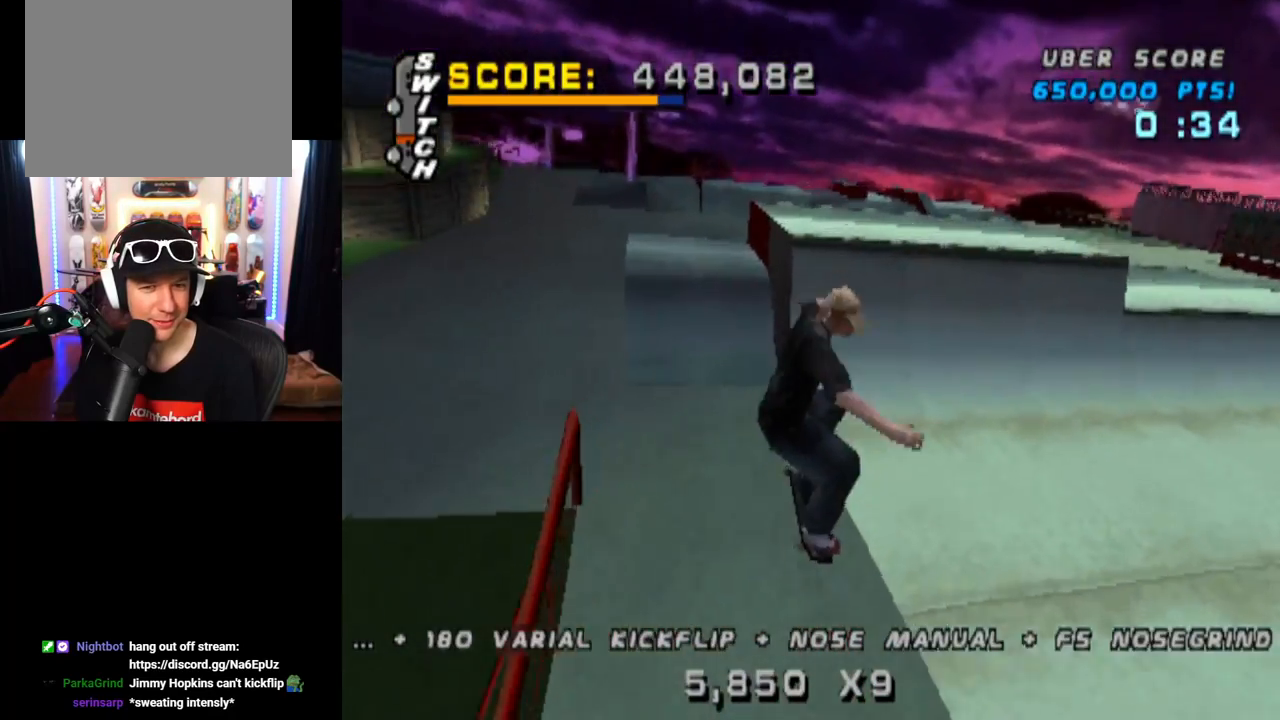
{"buttons": ["CROSS", "DPAD_DOWN", "DPAD_RIGHT"], "left_stick": "center", "right_stick": "center", "events": [[17, "DPAD_UP", "down"], [100, "DPAD_UP", "up"], [150, "DPAD_DOWN", "down"], [250, "DPAD_RIGHT", "down"], [267, "DPAD_DOWN", "up"], [267, "DPAD_UP", "down"], [334, "DPAD_UP", "up"], [350, "DPAD_DOWN", "down"]]}
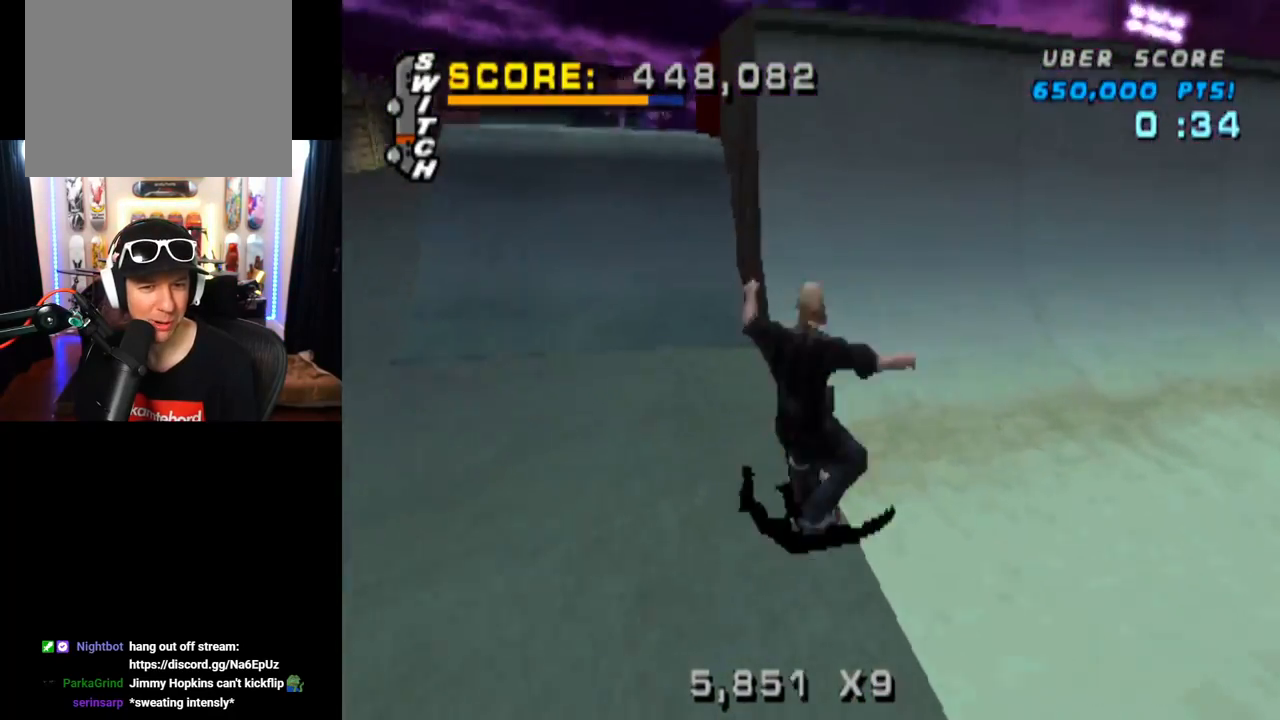
{"buttons": ["CIRCLE", "DPAD_LEFT"], "left_stick": "center", "right_stick": "center"}
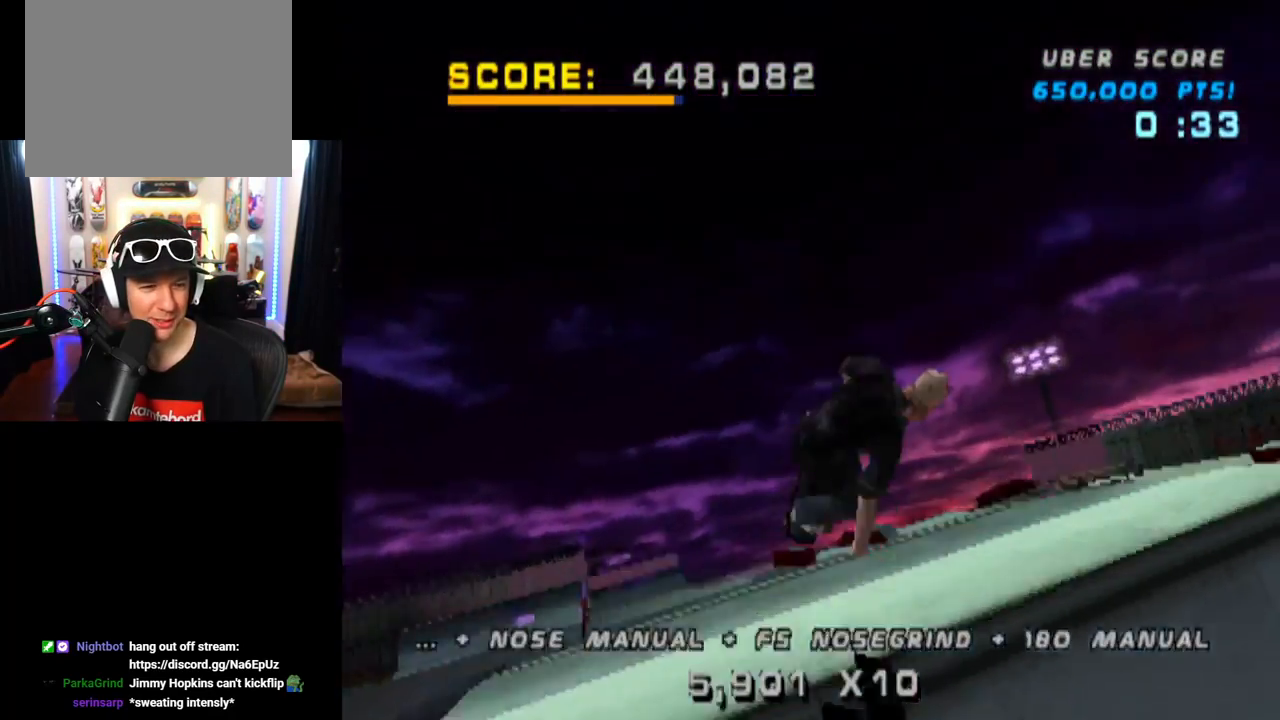
{"buttons": ["CIRCLE", "R2"], "left_stick": "center", "right_stick": "center", "events": [[100, "DPAD_LEFT", "up"], [217, "DPAD_LEFT", "down"], [317, "DPAD_LEFT", "up"], [350, "R2", "down"], [434, "DPAD_LEFT", "down"], [501, "DPAD_LEFT", "up"]]}
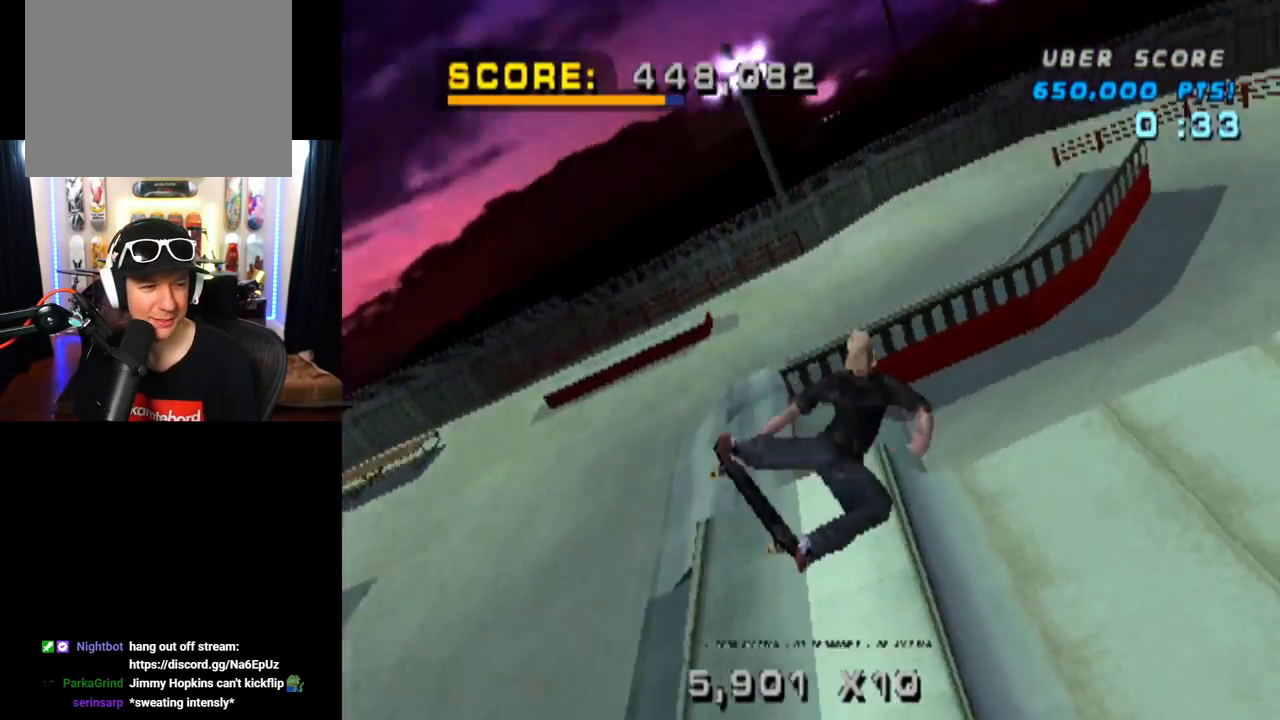
{"buttons": ["CIRCLE", "R2"], "left_stick": "center", "right_stick": "center", "events": []}
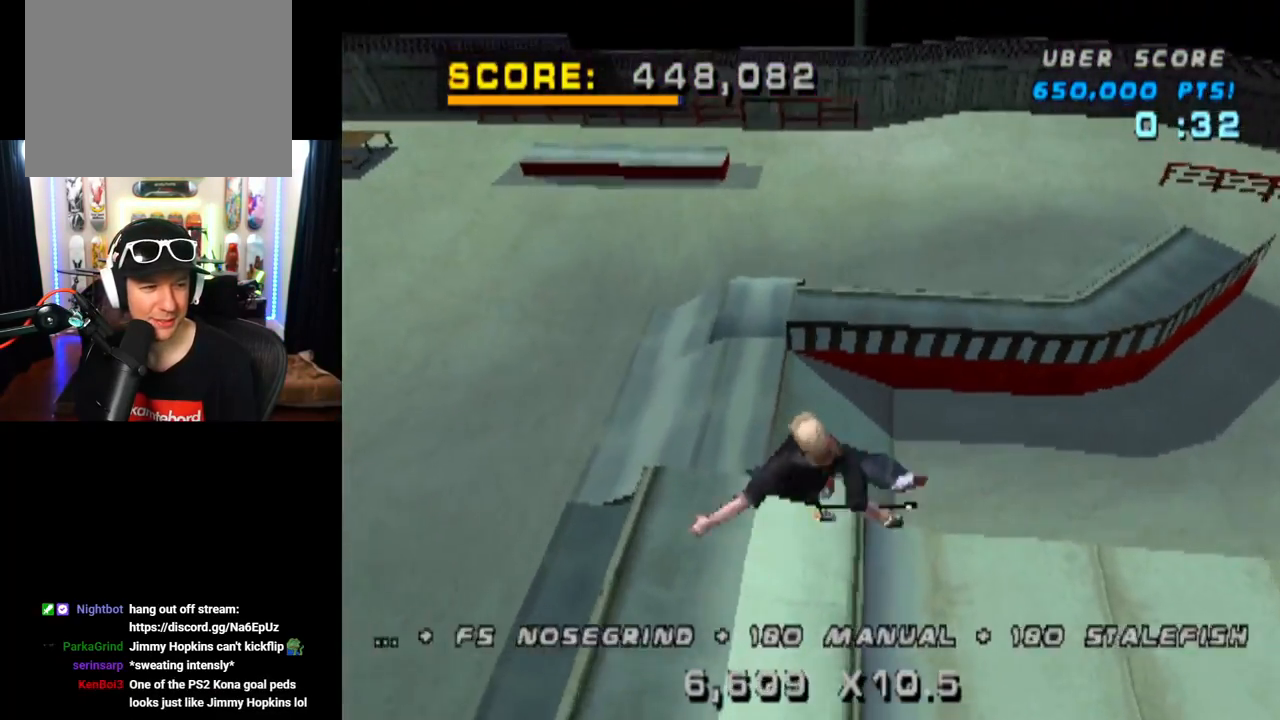
{"buttons": ["TRIANGLE", "DPAD_DOWN"], "left_stick": "center", "right_stick": "center", "events": [[184, "CIRCLE", "up"], [300, "DPAD_UP", "down"], [317, "R2", "up"], [334, "TRIANGLE", "down"], [417, "DPAD_UP", "up"], [467, "DPAD_DOWN", "down"]]}
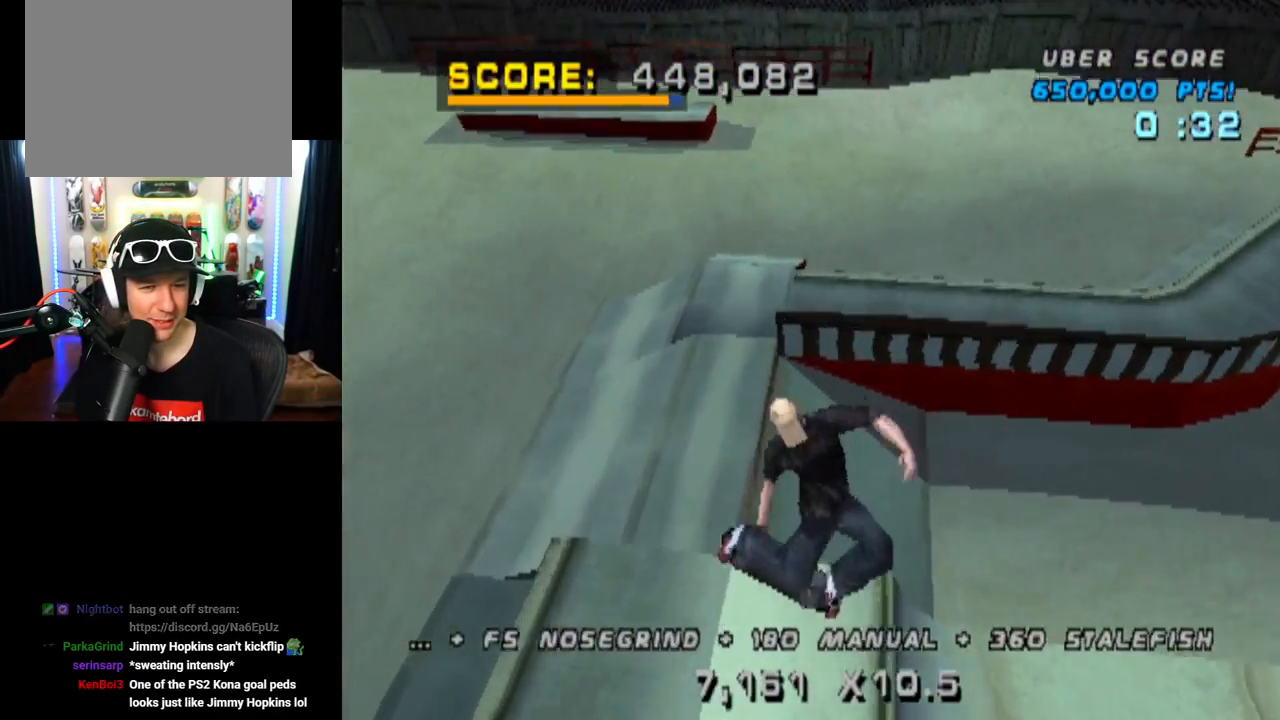
{"buttons": ["CROSS", "TRIANGLE", "DPAD_DOWN", "DPAD_RIGHT"], "left_stick": "center", "right_stick": "center", "events": [[66, "DPAD_RIGHT", "down"], [100, "DPAD_DOWN", "up"], [100, "DPAD_RIGHT", "up"], [116, "DPAD_UP", "down"], [200, "DPAD_UP", "up"], [233, "CROSS", "down"], [250, "DPAD_DOWN", "down"], [350, "DPAD_DOWN", "up"], [367, "DPAD_UP", "down"], [483, "DPAD_UP", "up"], [500, "DPAD_DOWN", "down"], [500, "DPAD_RIGHT", "down"]]}
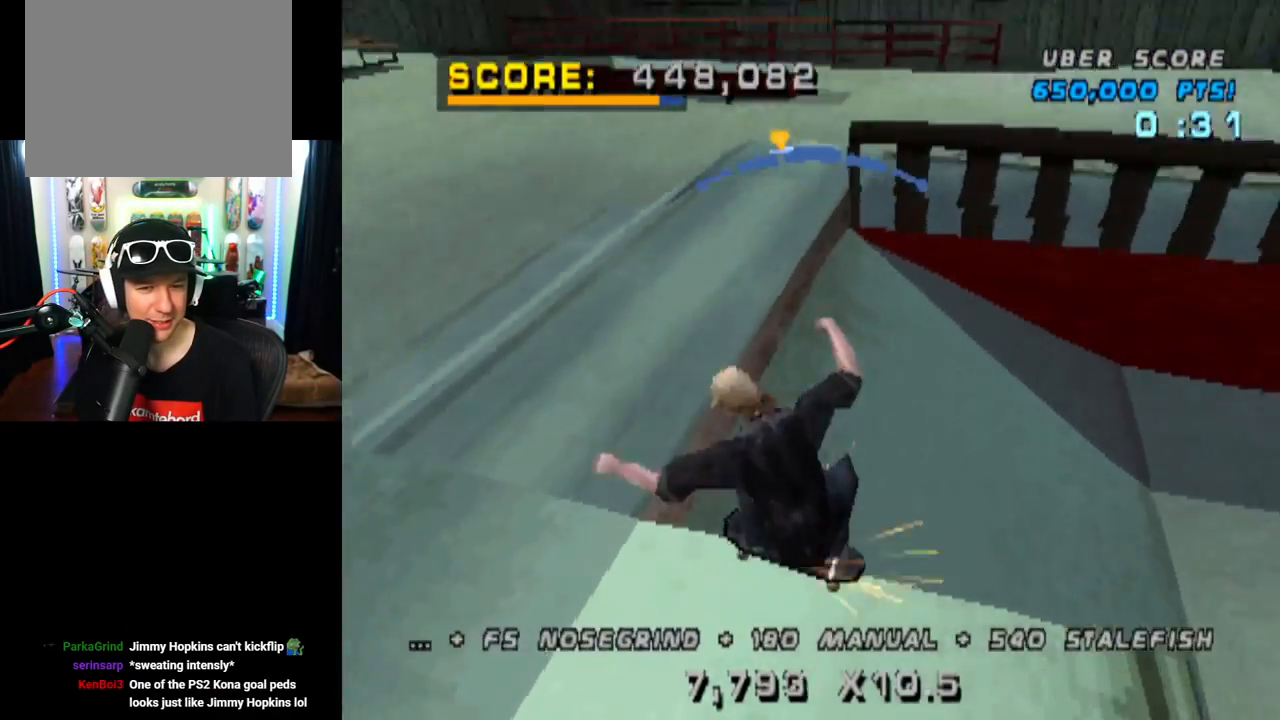
{"buttons": ["TRIANGLE", "DPAD_UP"], "left_stick": "center", "right_stick": "center", "events": [[67, "DPAD_DOWN", "up"], [100, "DPAD_UP", "down"], [184, "DPAD_RIGHT", "up"], [184, "DPAD_UP", "up"], [350, "CROSS", "up"], [367, "DPAD_UP", "down"]]}
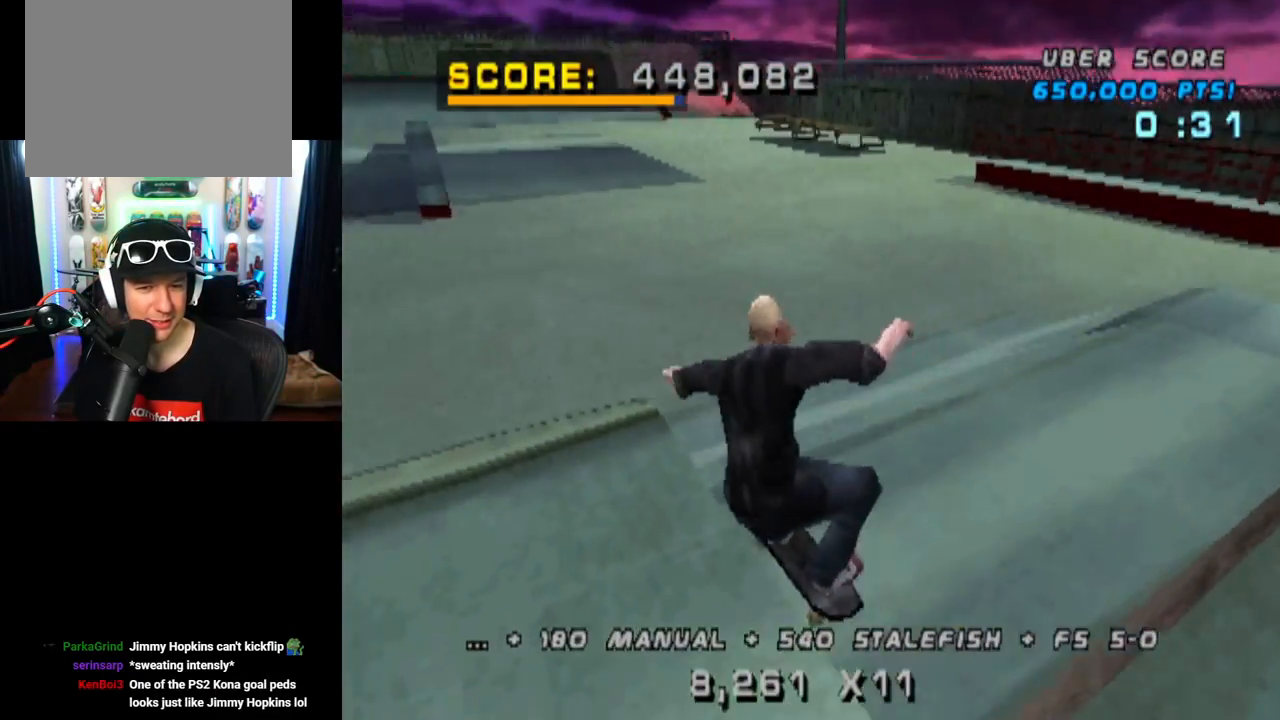
{"buttons": ["CROSS", "TRIANGLE", "DPAD_DOWN"], "left_stick": "center", "right_stick": "center", "events": [[16, "DPAD_UP", "up"], [50, "CROSS", "down"], [216, "DPAD_DOWN", "down"], [333, "DPAD_DOWN", "up"], [350, "DPAD_UP", "down"], [450, "DPAD_UP", "up"], [483, "DPAD_DOWN", "down"]]}
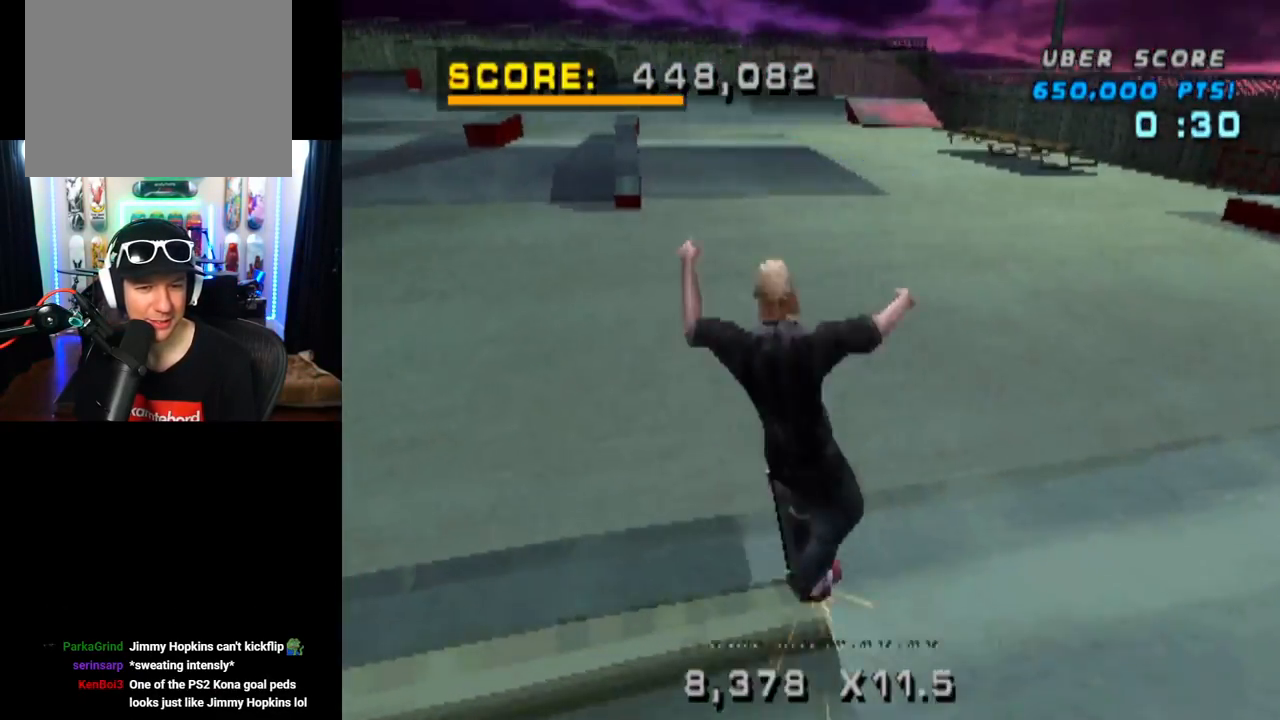
{"buttons": ["CROSS", "TRIANGLE", "DPAD_UP"], "left_stick": "center", "right_stick": "center", "events": [[67, "DPAD_DOWN", "up"], [100, "DPAD_UP", "down"], [184, "DPAD_UP", "up"], [267, "DPAD_DOWN", "down"], [334, "DPAD_RIGHT", "down"], [367, "DPAD_DOWN", "up"], [384, "DPAD_RIGHT", "up"], [384, "DPAD_UP", "down"]]}
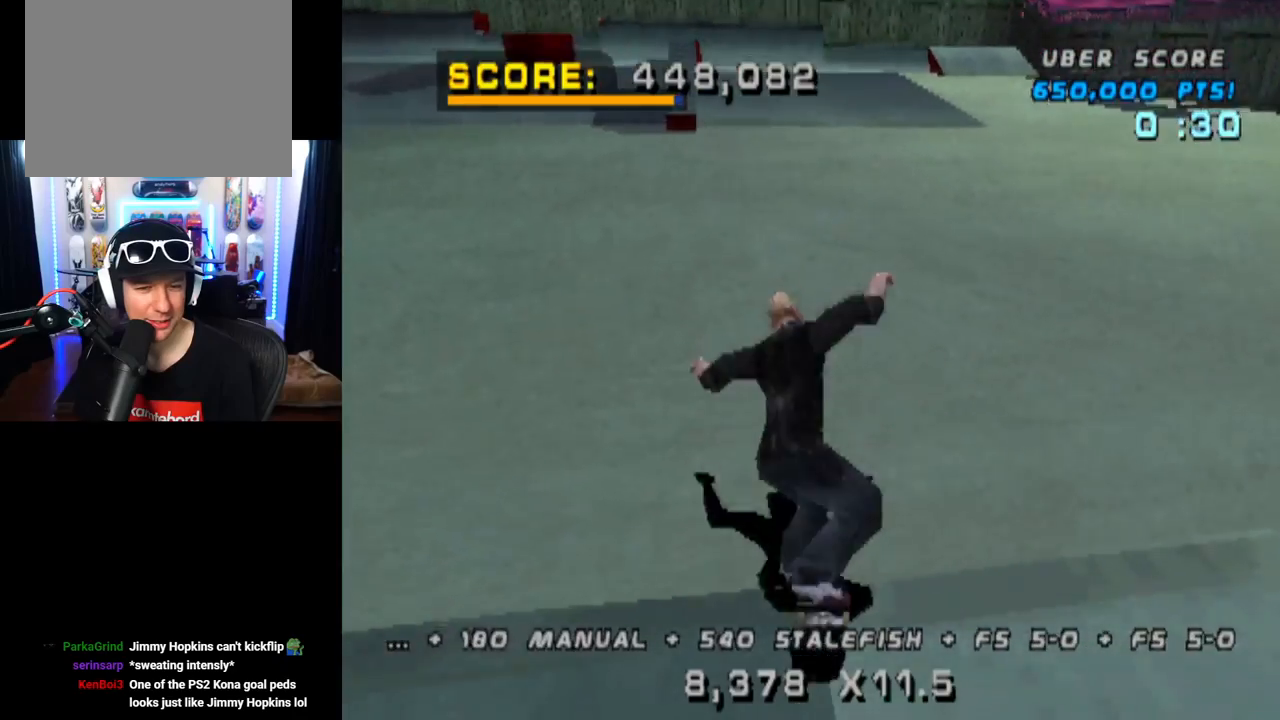
{"buttons": ["CROSS"], "left_stick": "center", "right_stick": "center", "events": [[16, "DPAD_UP", "up"], [50, "TRIANGLE", "up"], [150, "DPAD_LEFT", "down"], [233, "SQUARE", "down"], [250, "CROSS", "up"], [417, "DPAD_LEFT", "up"], [417, "SQUARE", "up"], [433, "CROSS", "down"]]}
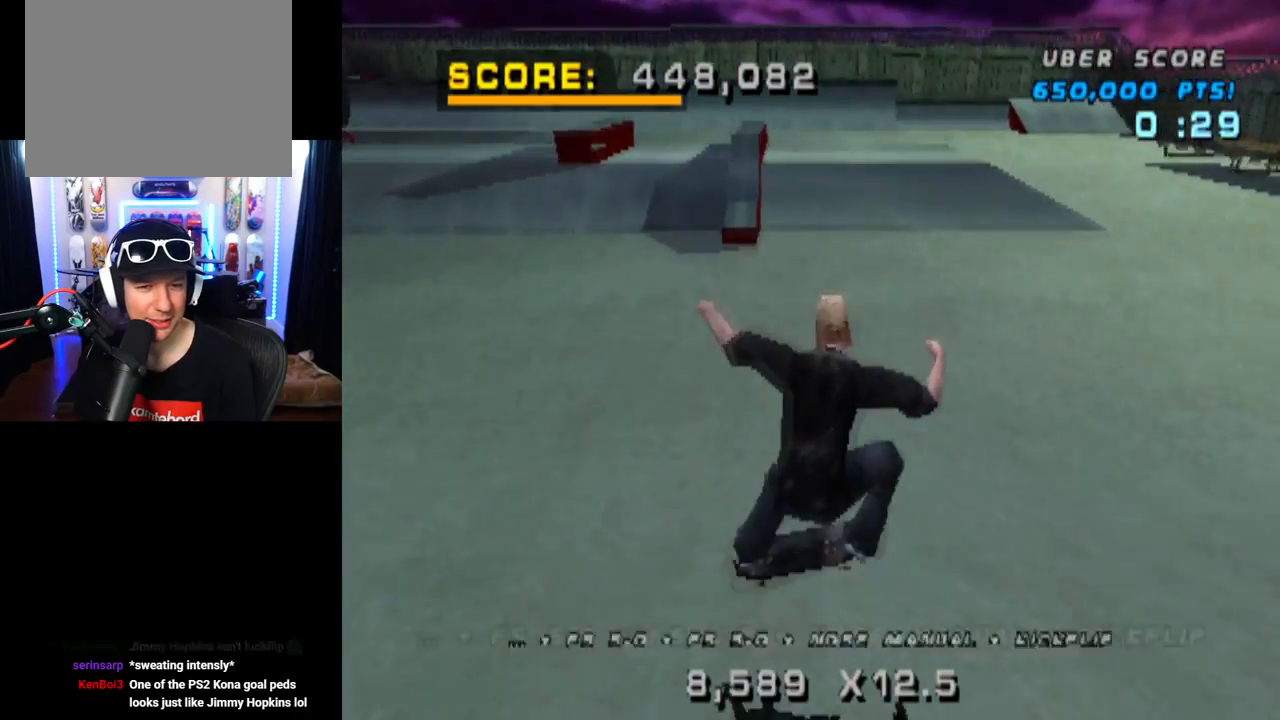
{"buttons": ["CROSS", "DPAD_DOWN"], "left_stick": "center", "right_stick": "center", "events": [[67, "DPAD_DOWN", "down"], [184, "DPAD_DOWN", "up"], [284, "DPAD_UP", "down"], [367, "DPAD_UP", "up"], [434, "DPAD_DOWN", "down"]]}
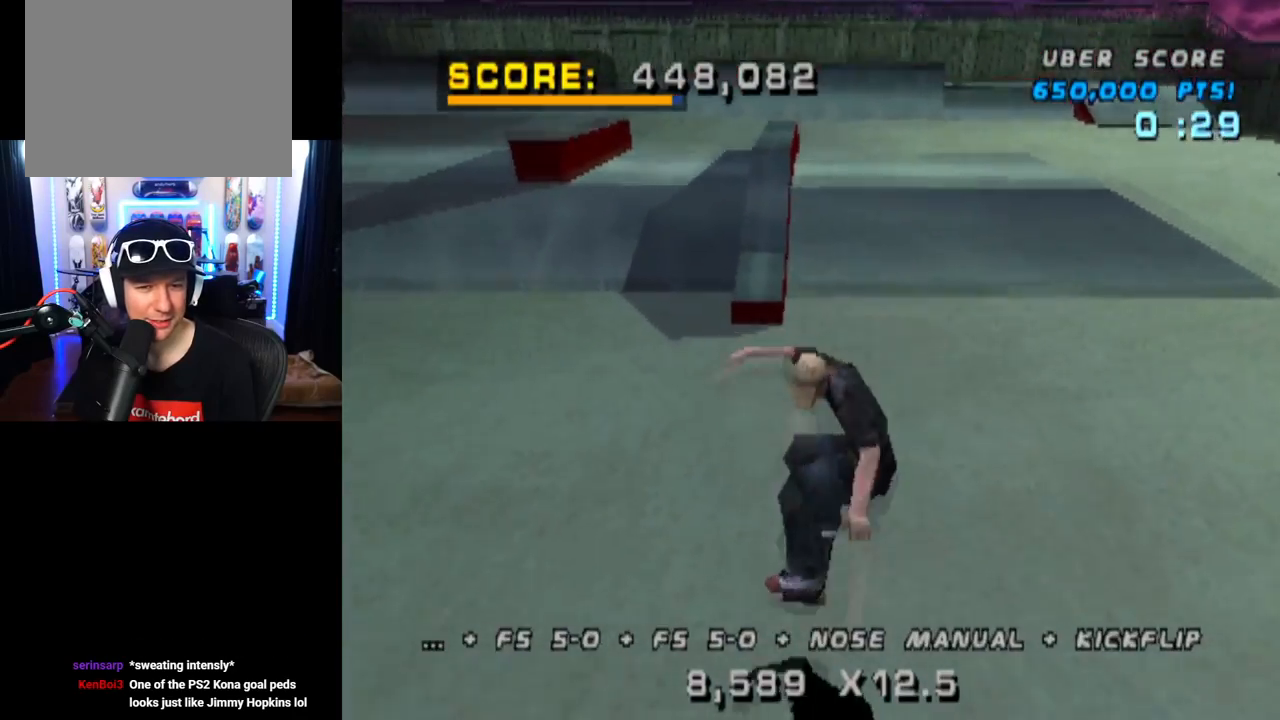
{"buttons": ["TRIANGLE"], "left_stick": "center", "right_stick": "center", "events": [[267, "DPAD_LEFT", "down"], [300, "DPAD_DOWN", "up"], [400, "CROSS", "up"], [400, "TRIANGLE", "down"], [417, "DPAD_LEFT", "up"]]}
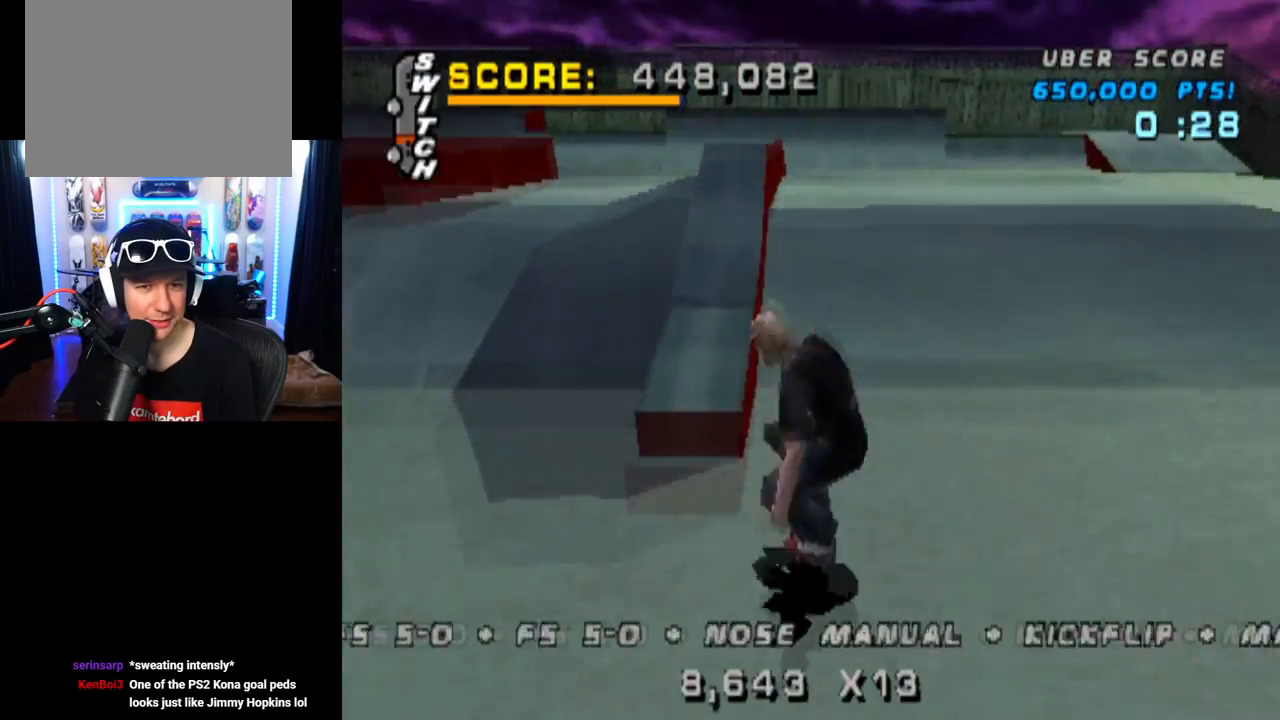
{"buttons": ["TRIANGLE"], "left_stick": "center", "right_stick": "center", "events": []}
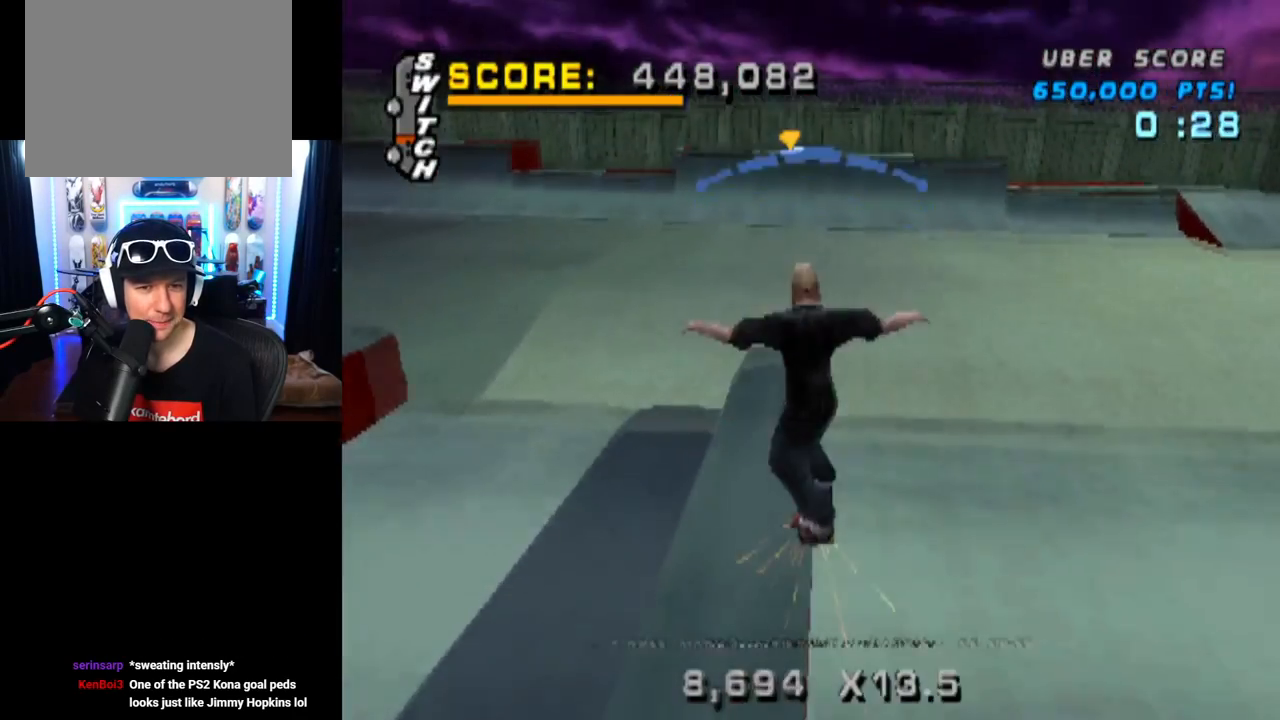
{"buttons": ["CROSS", "DPAD_DOWN"], "left_stick": "center", "right_stick": "center", "events": [[116, "TRIANGLE", "up"], [133, "CROSS", "down"], [133, "DPAD_LEFT", "down"], [183, "CROSS", "up"], [283, "CROSS", "down"], [367, "CROSS", "up"], [400, "DPAD_LEFT", "up"], [433, "CROSS", "down"], [500, "DPAD_DOWN", "down"]]}
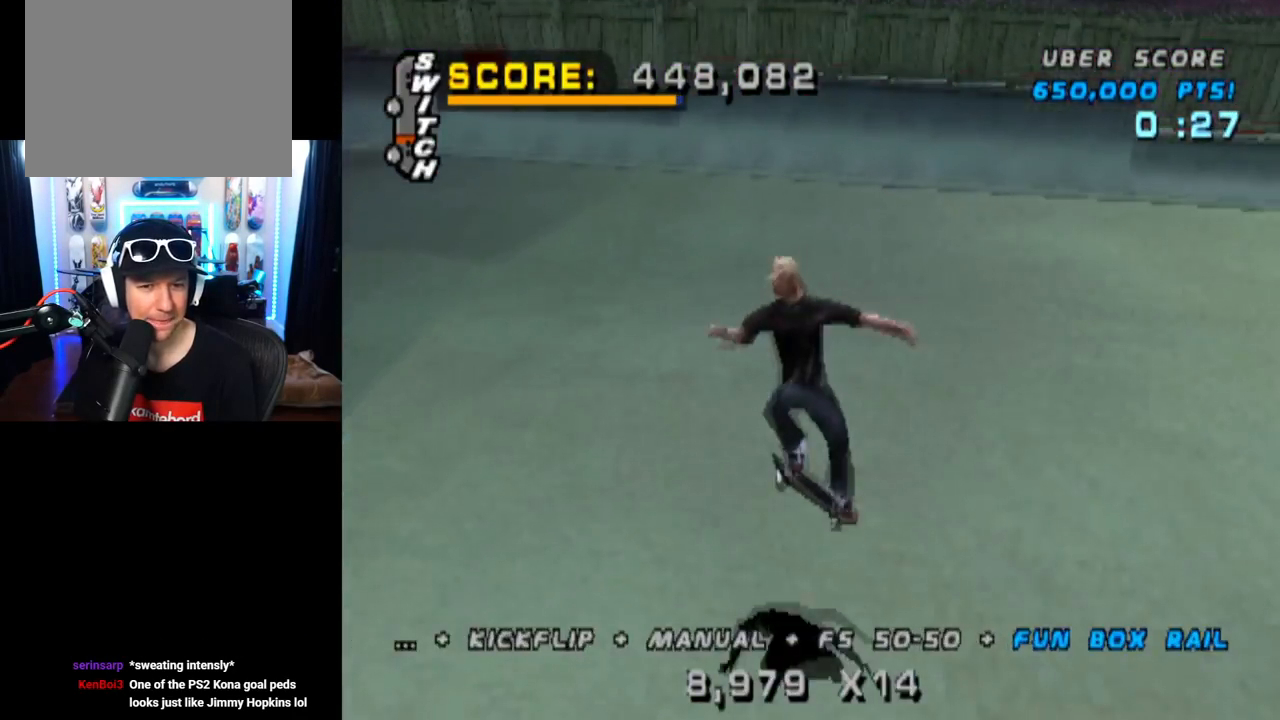
{"buttons": ["CROSS"], "left_stick": "center", "right_stick": "center", "events": [[150, "DPAD_DOWN", "up"], [200, "DPAD_UP", "down"], [350, "DPAD_UP", "up"]]}
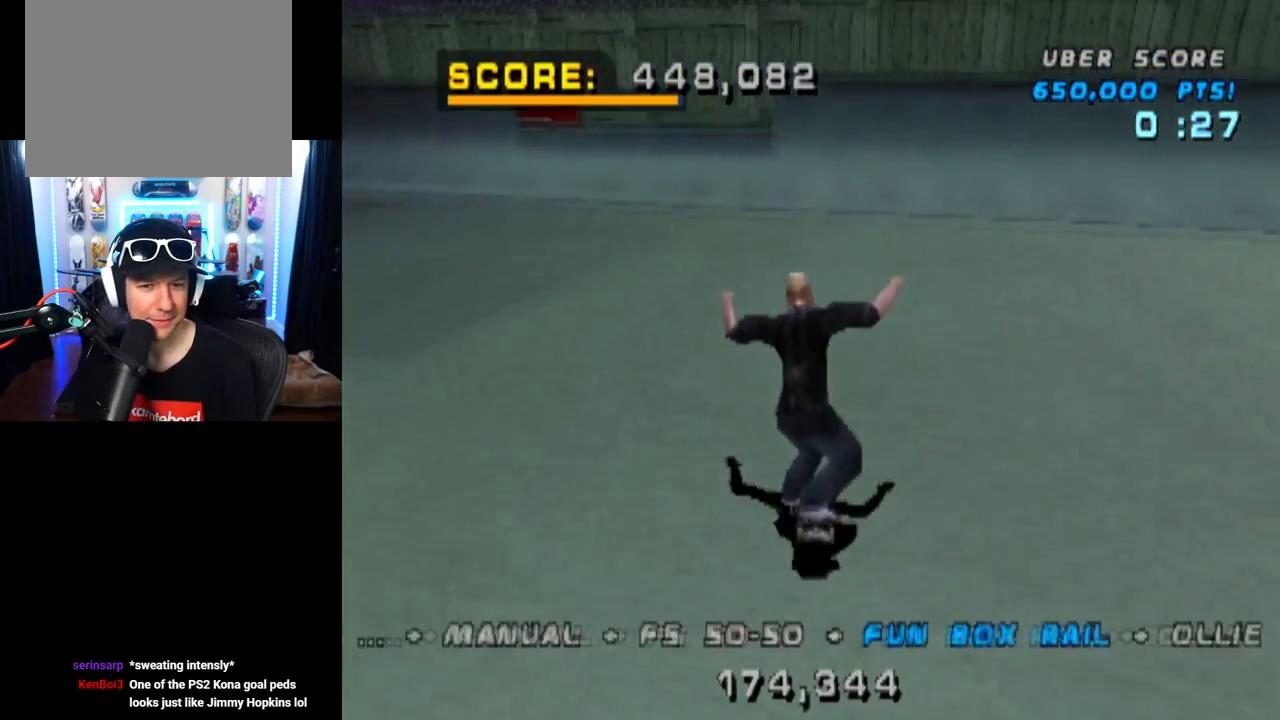
{"buttons": ["CROSS"], "left_stick": "center", "right_stick": "center", "events": [[33, "DPAD_RIGHT", "down"], [267, "DPAD_RIGHT", "up"]]}
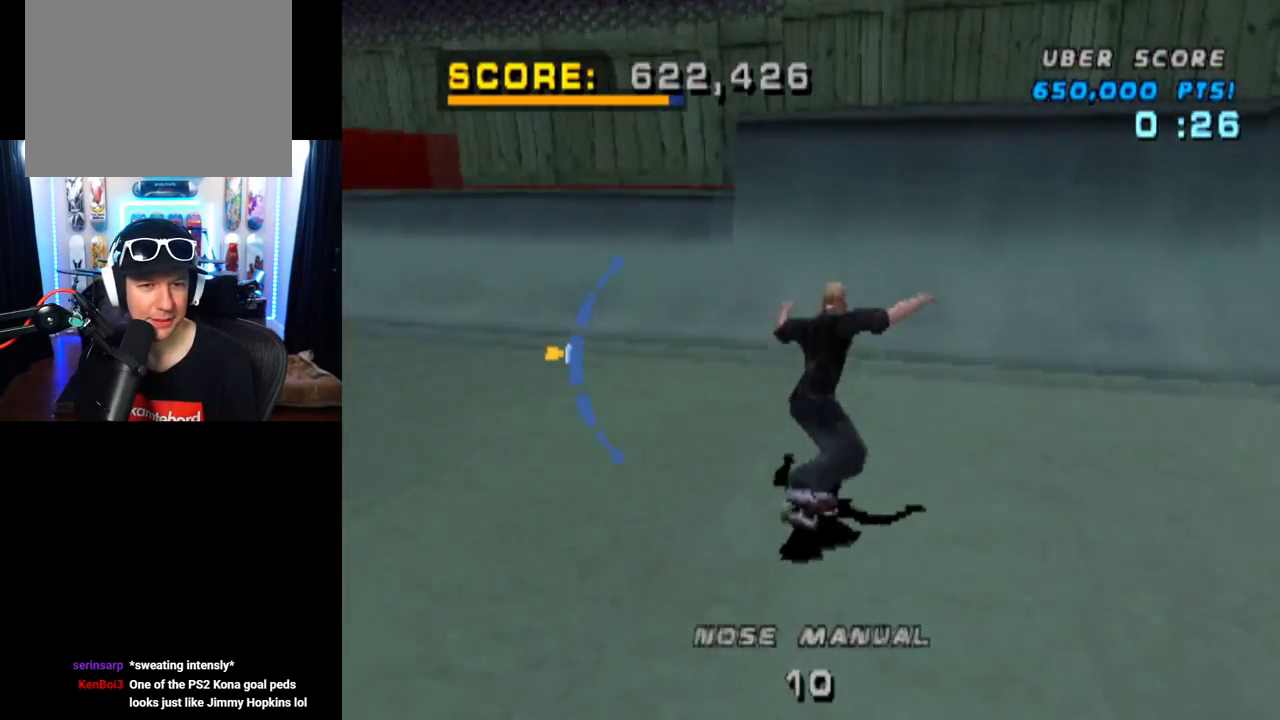
{"buttons": ["CIRCLE", "DPAD_RIGHT"], "left_stick": "center", "right_stick": "center", "events": [[117, "DPAD_LEFT", "down"], [250, "DPAD_LEFT", "up"], [350, "DPAD_RIGHT", "down"], [417, "CROSS", "up"], [484, "CIRCLE", "down"]]}